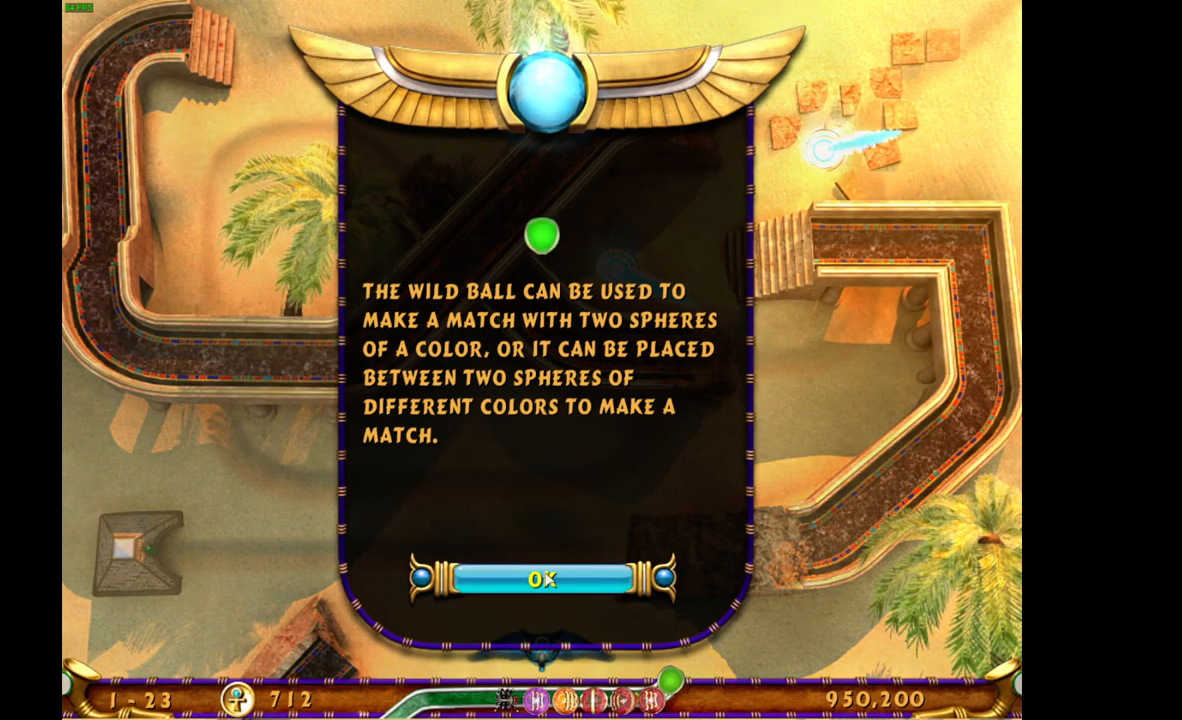
Gameplay with keyboard and mouse; each line is a JSON object with the keys and mouse buttons held at the frame after it. "events" lists presses ("down") and releases ("up") of "mouse_left", "mouse_wheel", "mouse_right", "mouse_mb4" and "mouse_mb5" between this image and that frame as [ms after this image, input, new state], when the widget could be followed in between. "mouse_left", "mouse_wheel", "mouse_right", "mouse_mb4", "mouse_mb5" = the "left", "wheel", "right", "mb4", "mb5" buttons of the "mouse" list. No other keys are recorded. "wheel" means that the mouse wheel is clicked or scrolled. Mouse movement is not recorded.
{"keys": [], "mouse": [], "events": [[267, "mouse_left", "down"], [350, "mouse_left", "up"]]}
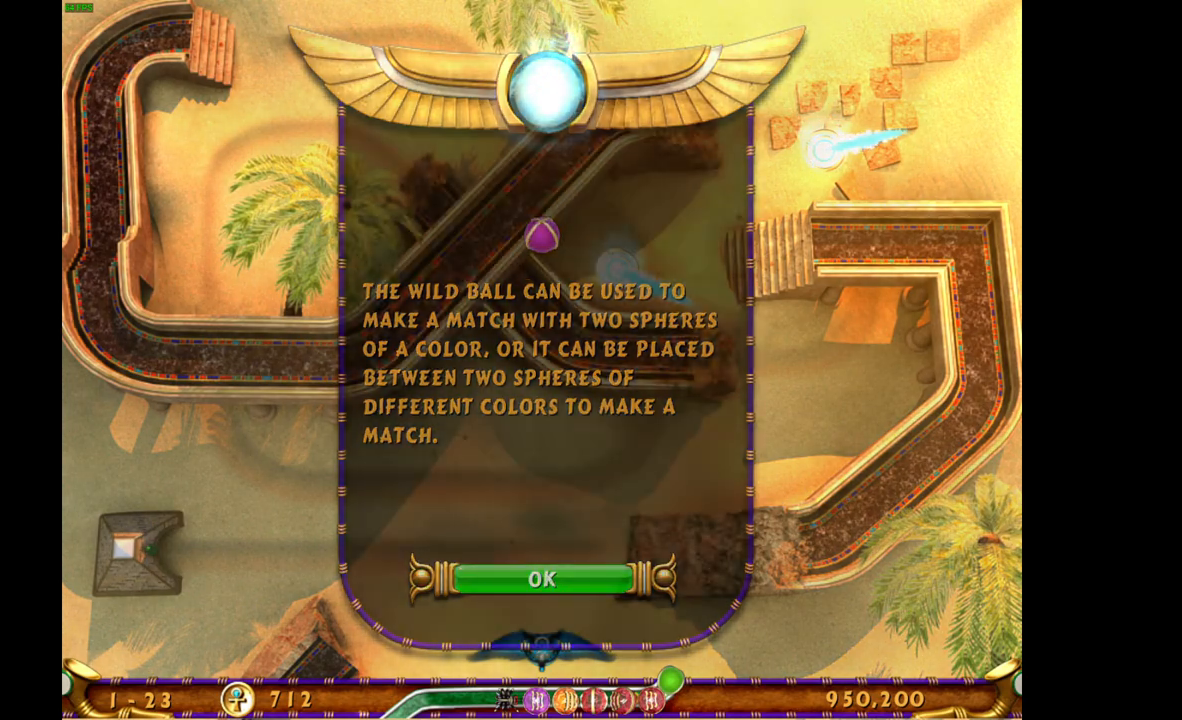
{"keys": [], "mouse": [], "events": []}
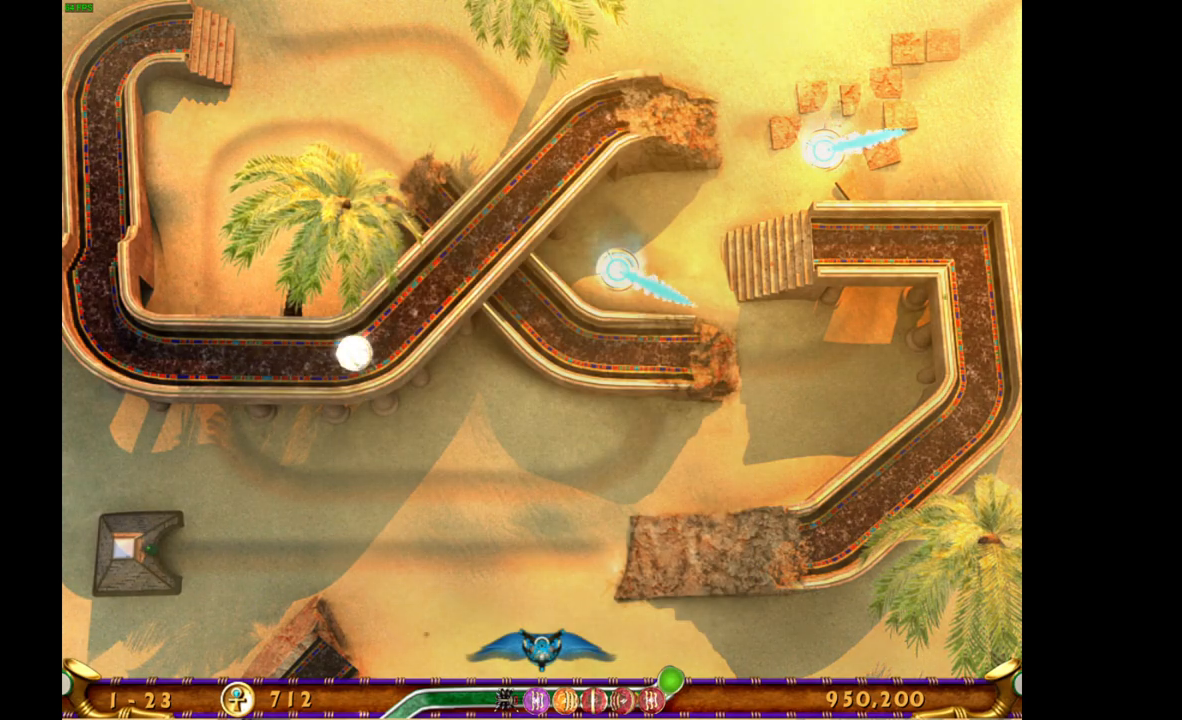
{"keys": [], "mouse": [], "events": []}
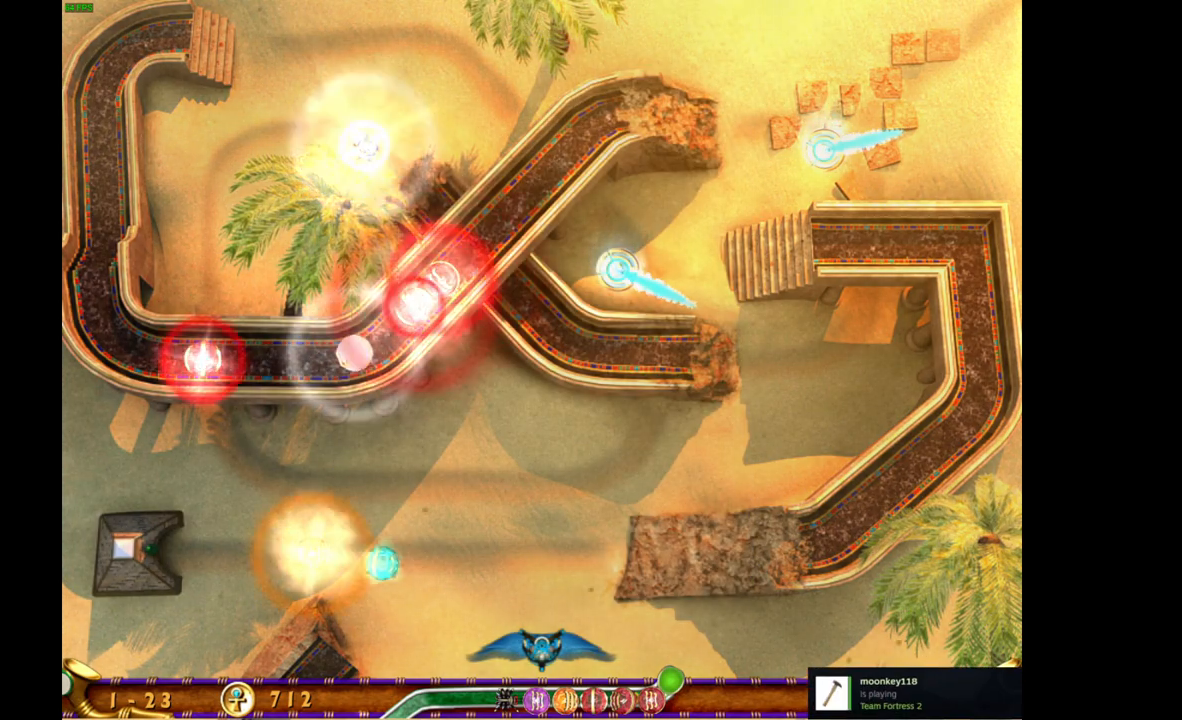
{"keys": [], "mouse": [], "events": []}
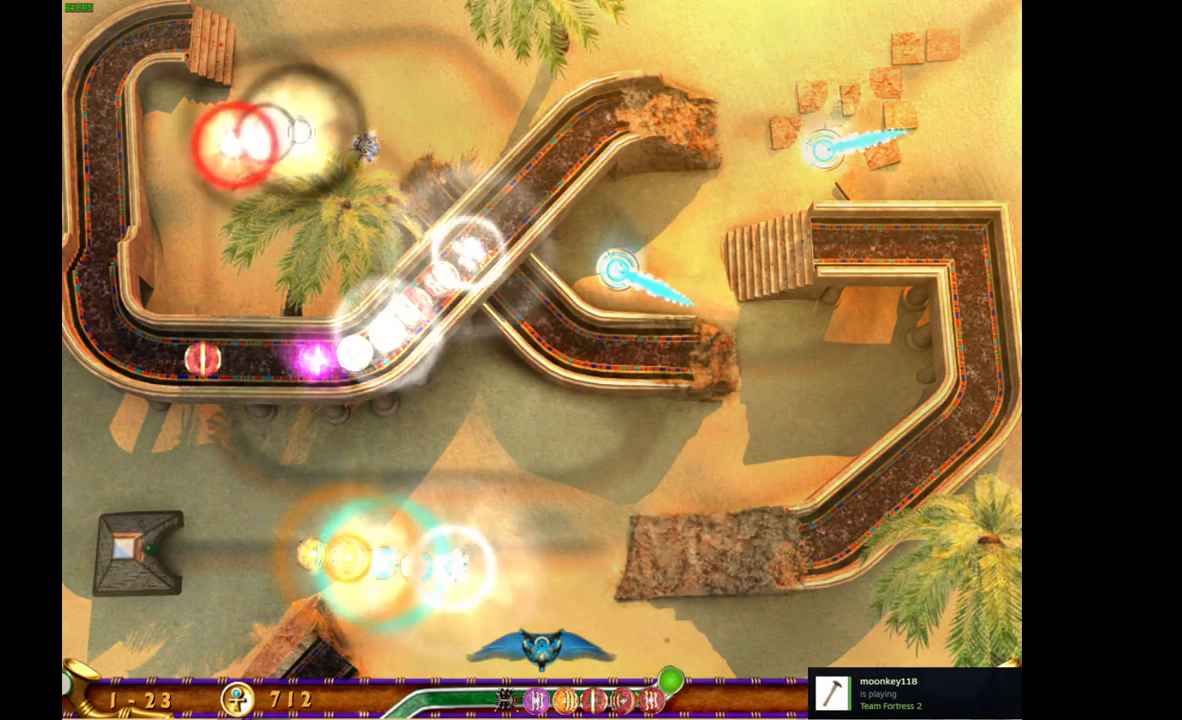
{"keys": [], "mouse": [], "events": []}
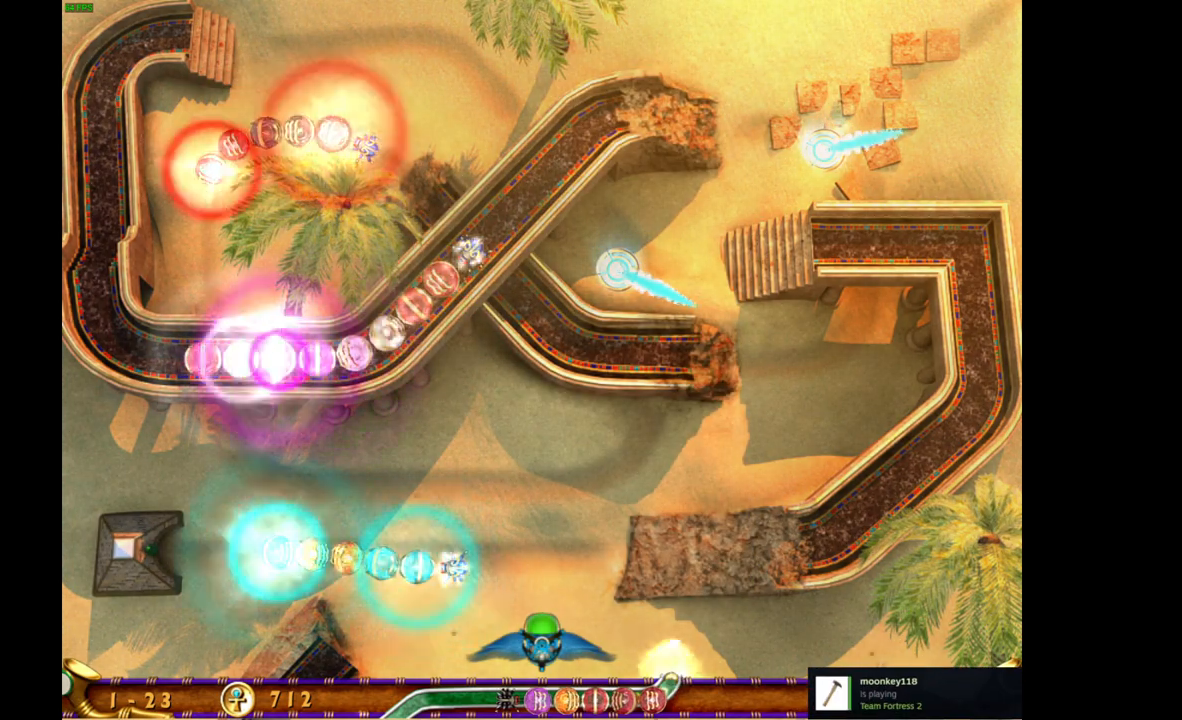
{"keys": [], "mouse": [], "events": []}
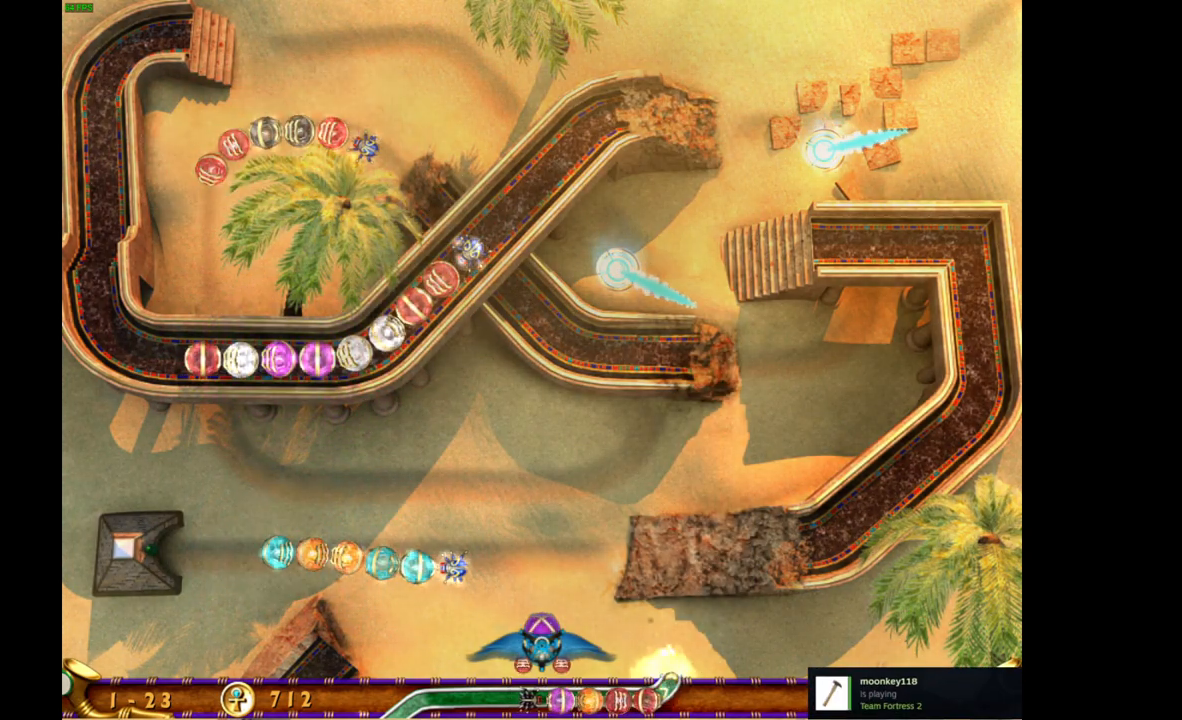
{"keys": [], "mouse": [], "events": []}
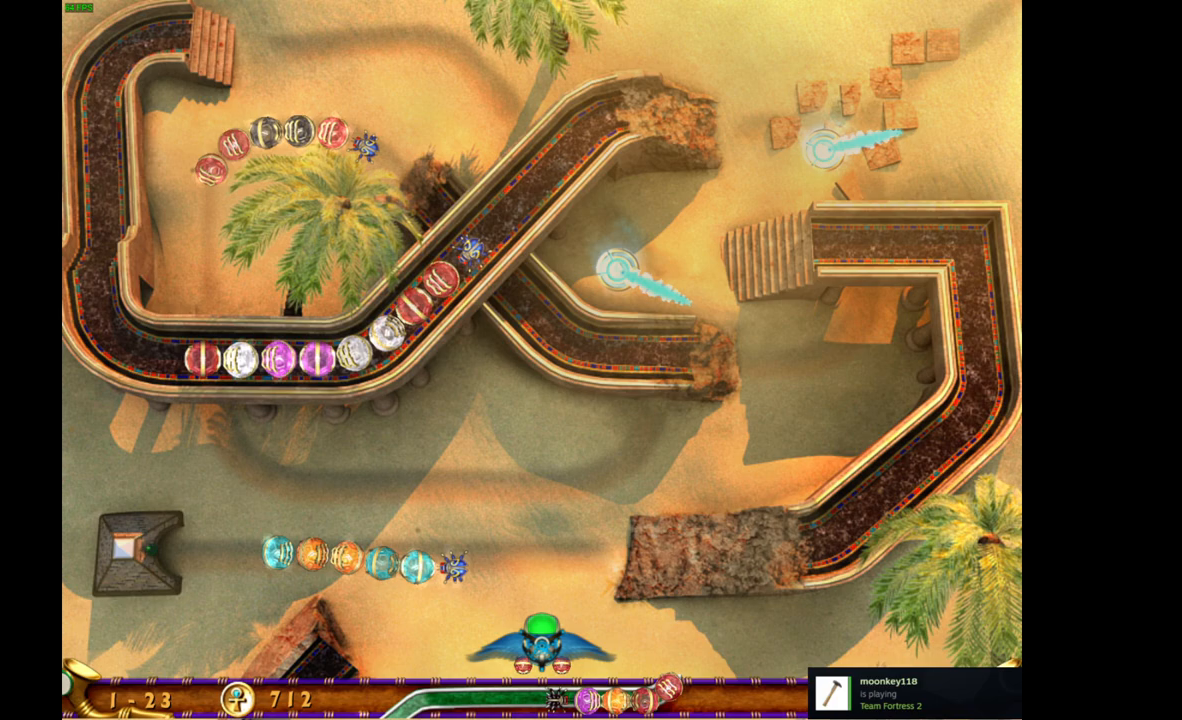
{"keys": [], "mouse": [], "events": []}
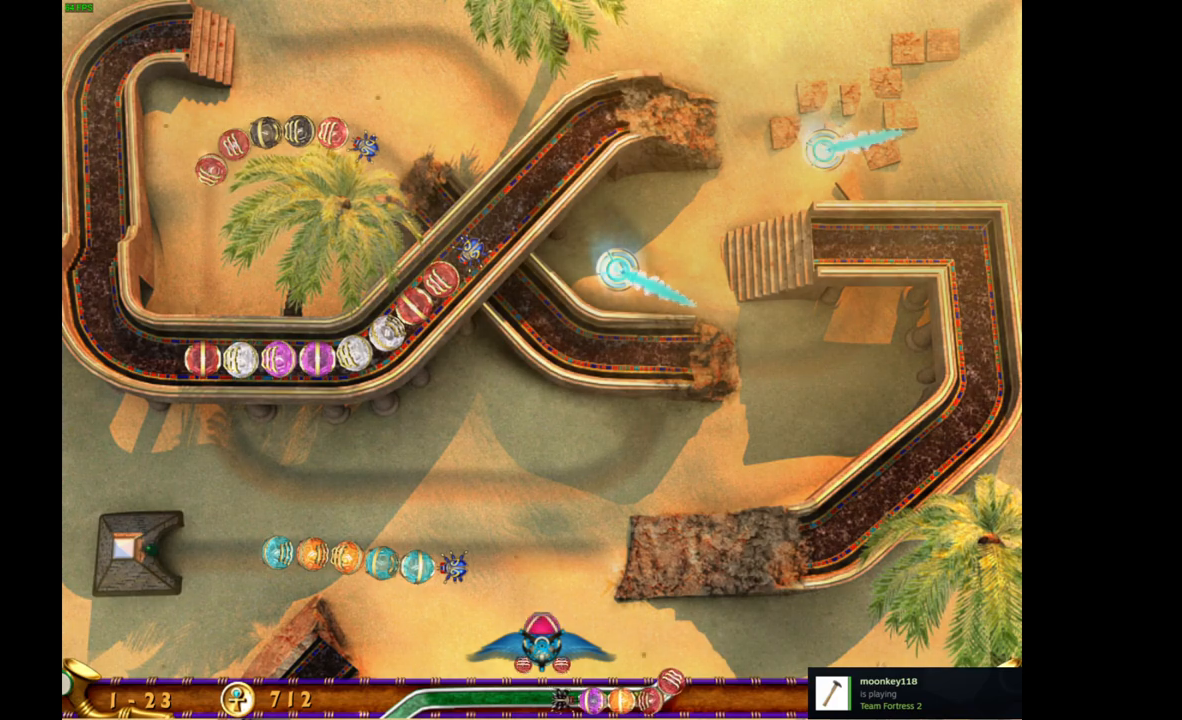
{"keys": [], "mouse": [], "events": []}
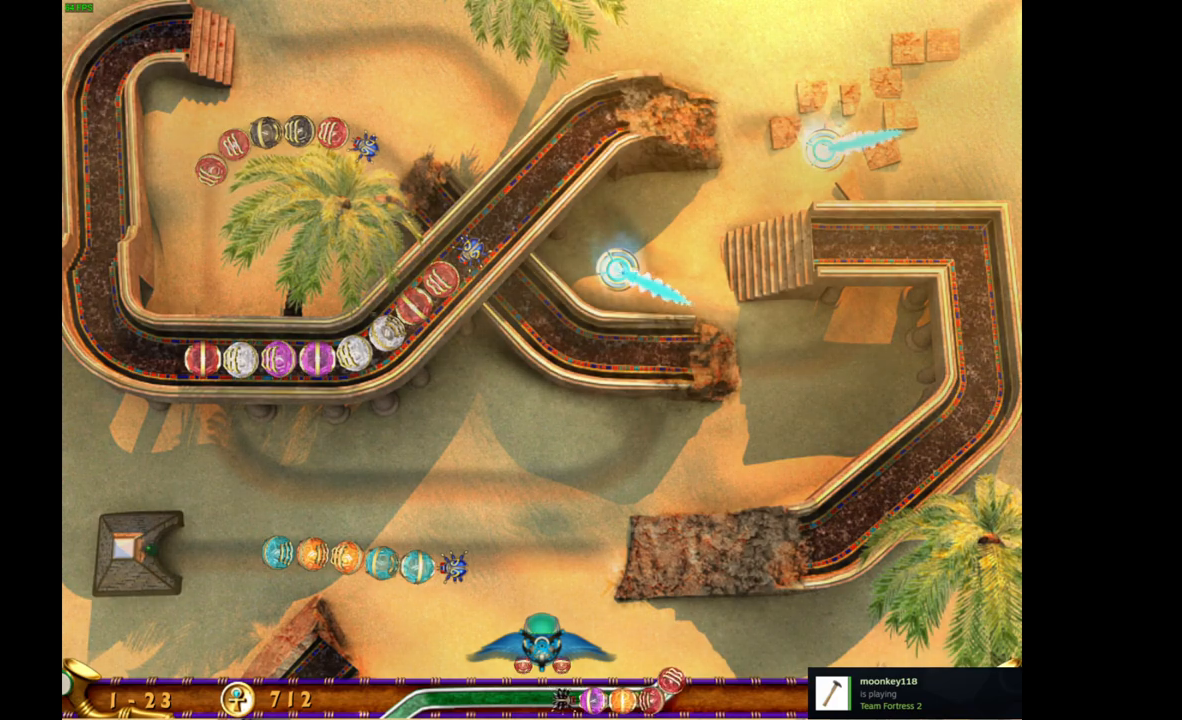
{"keys": [], "mouse": [], "events": [[317, "mouse_right", "down"], [433, "mouse_right", "up"]]}
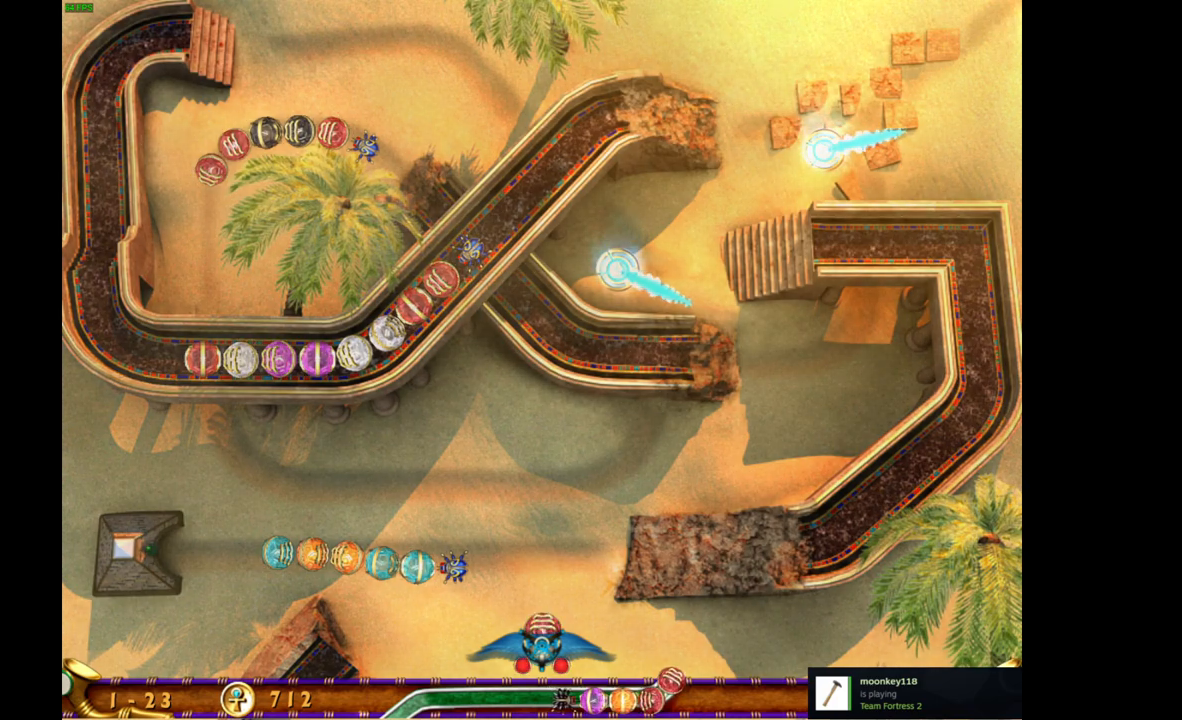
{"keys": [], "mouse": [], "events": []}
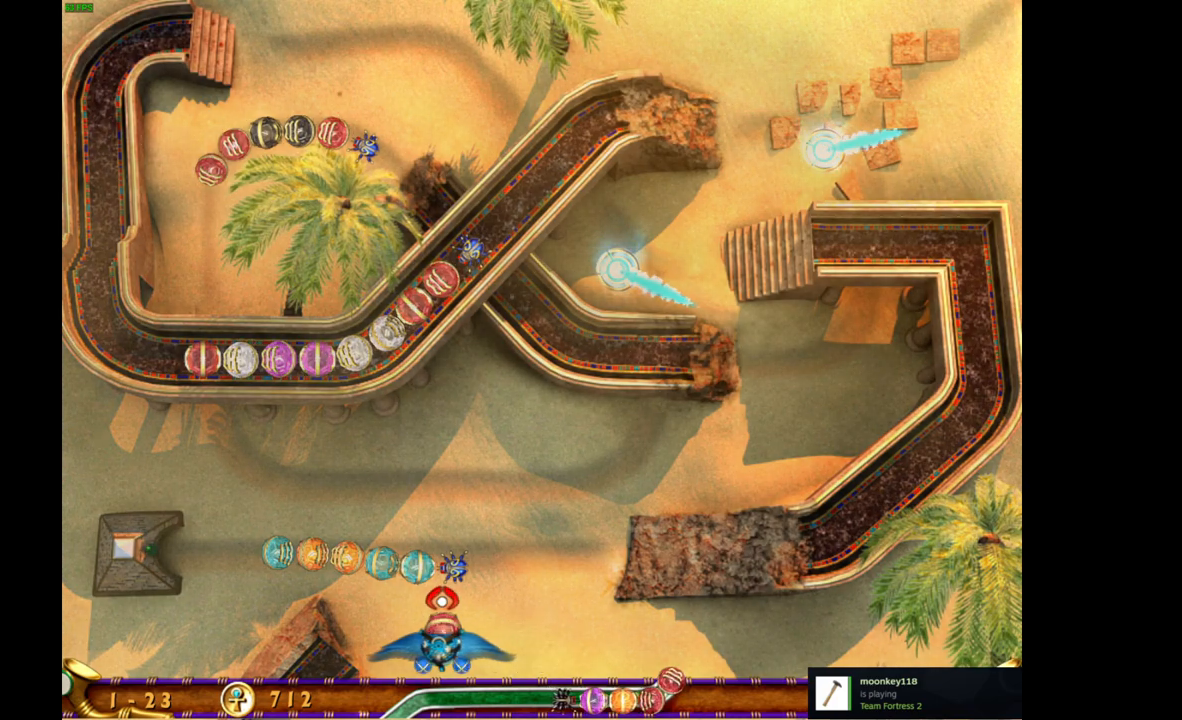
{"keys": [], "mouse": ["left"], "events": [[450, "mouse_left", "down"]]}
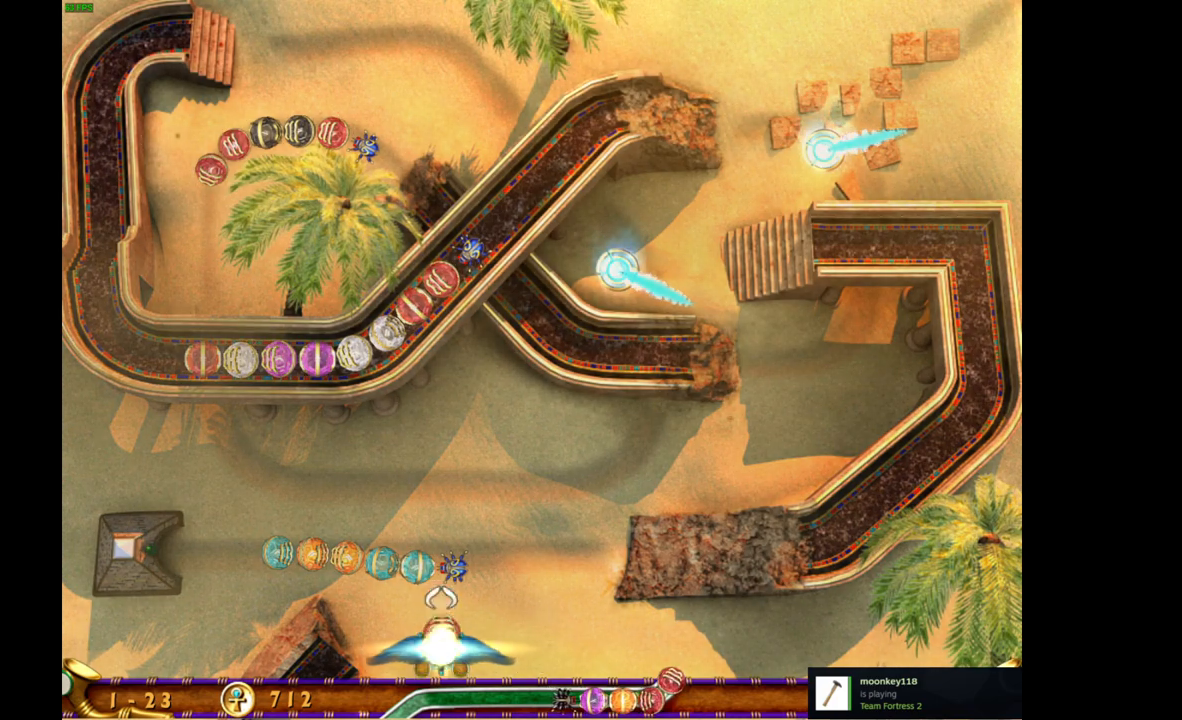
{"keys": [], "mouse": [], "events": [[50, "mouse_left", "up"]]}
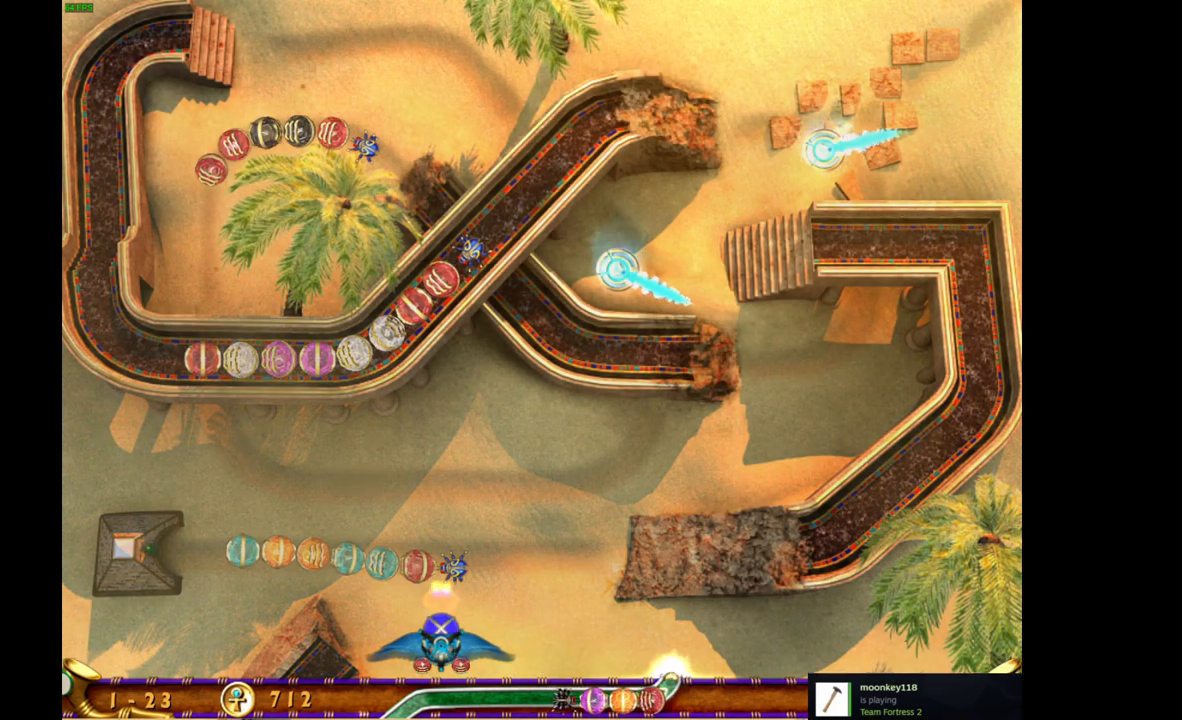
{"keys": [], "mouse": [], "events": [[67, "mouse_right", "down"], [167, "mouse_right", "up"], [250, "mouse_left", "down"], [333, "mouse_left", "up"]]}
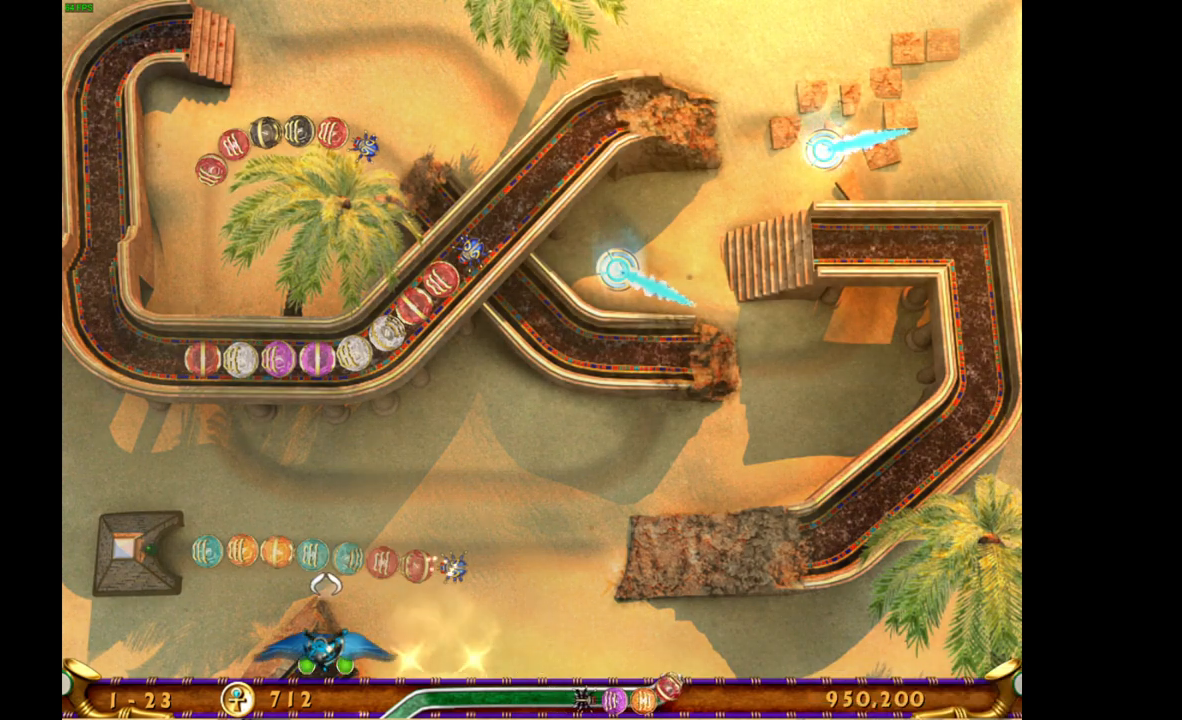
{"keys": [], "mouse": [], "events": [[317, "mouse_right", "down"], [450, "mouse_right", "up"]]}
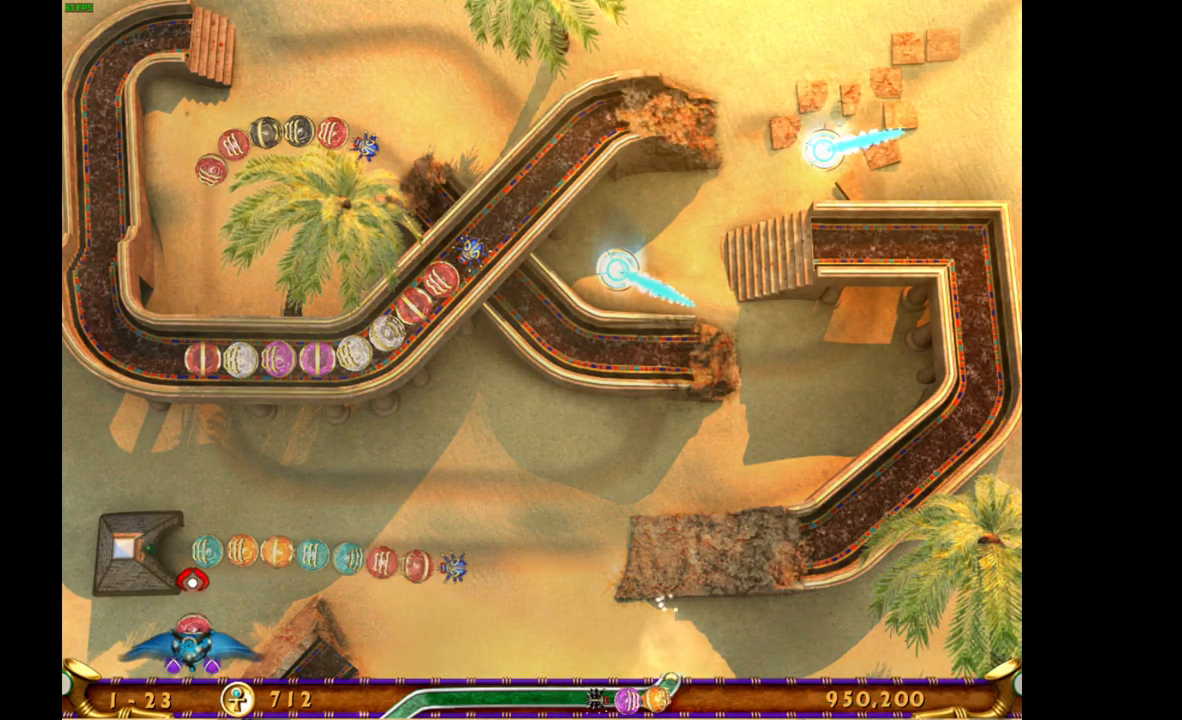
{"keys": [], "mouse": [], "events": [[167, "mouse_left", "down"], [267, "mouse_left", "up"]]}
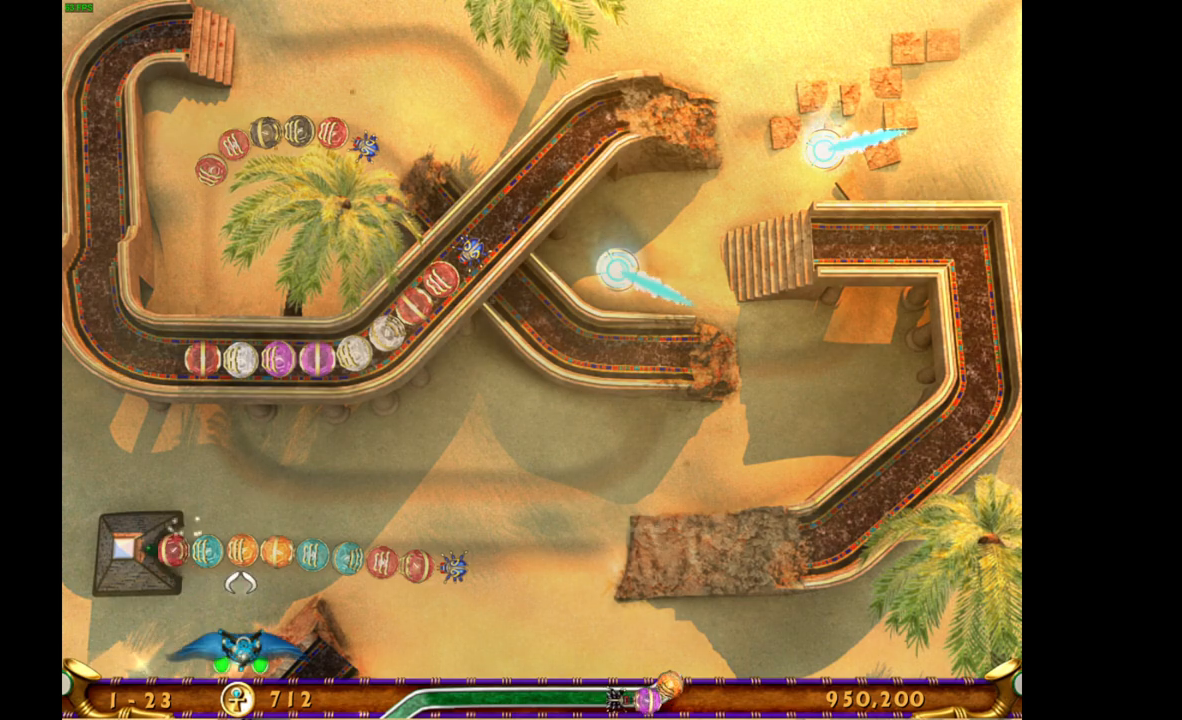
{"keys": [], "mouse": [], "events": [[317, "mouse_right", "down"], [450, "mouse_right", "up"]]}
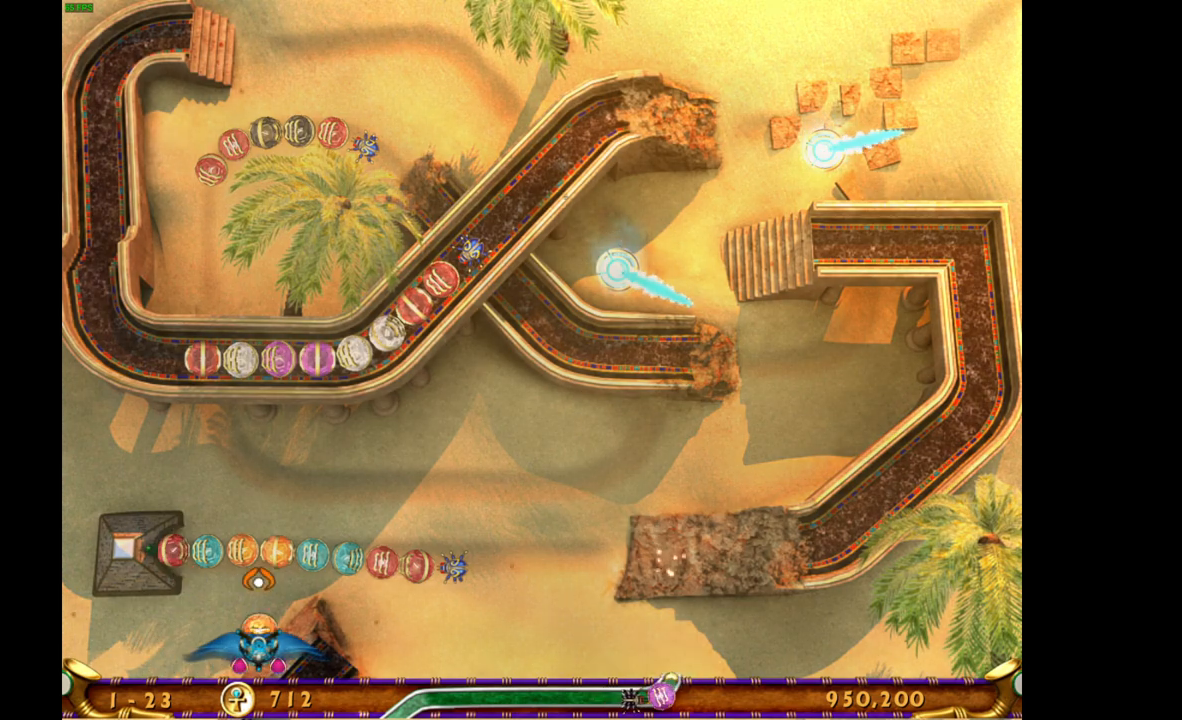
{"keys": [], "mouse": [], "events": [[283, "mouse_left", "down"], [383, "mouse_left", "up"]]}
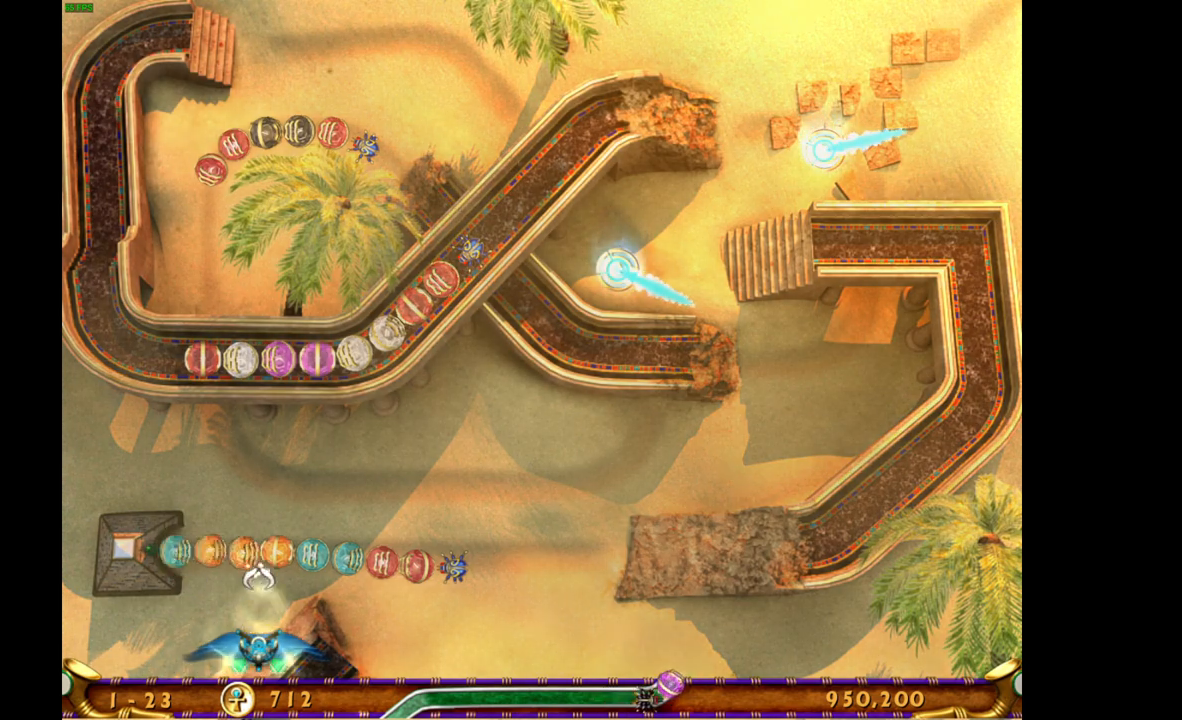
{"keys": [], "mouse": [], "events": []}